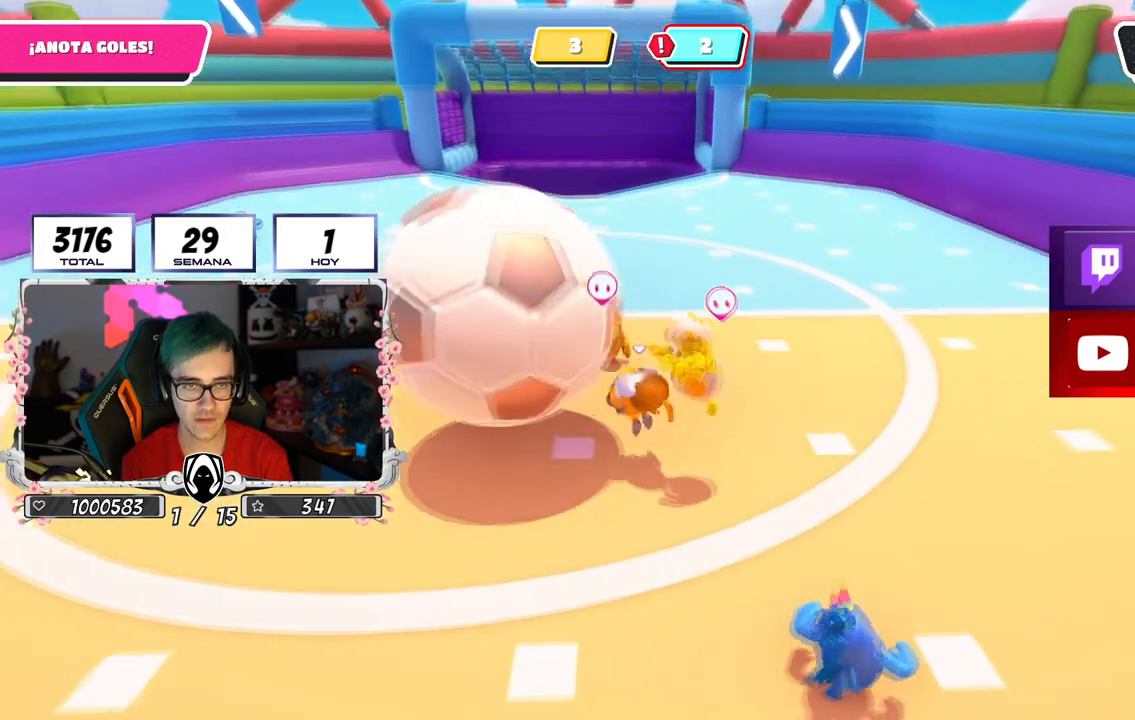
Gameplay with a controller (PlayStation layout); each line is a JSON object with the inputs held at the frame after it. "events" lists button and stick changes between this image and that frame as [ms after this image, input, new state], when the widget could be followed in between.
{"buttons": [], "left_stick": "up", "right_stick": "center", "events": [[150, "right_stick", "up"], [200, "left_stick", "center"], [250, "right_stick", "center"], [317, "left_stick", "up"]]}
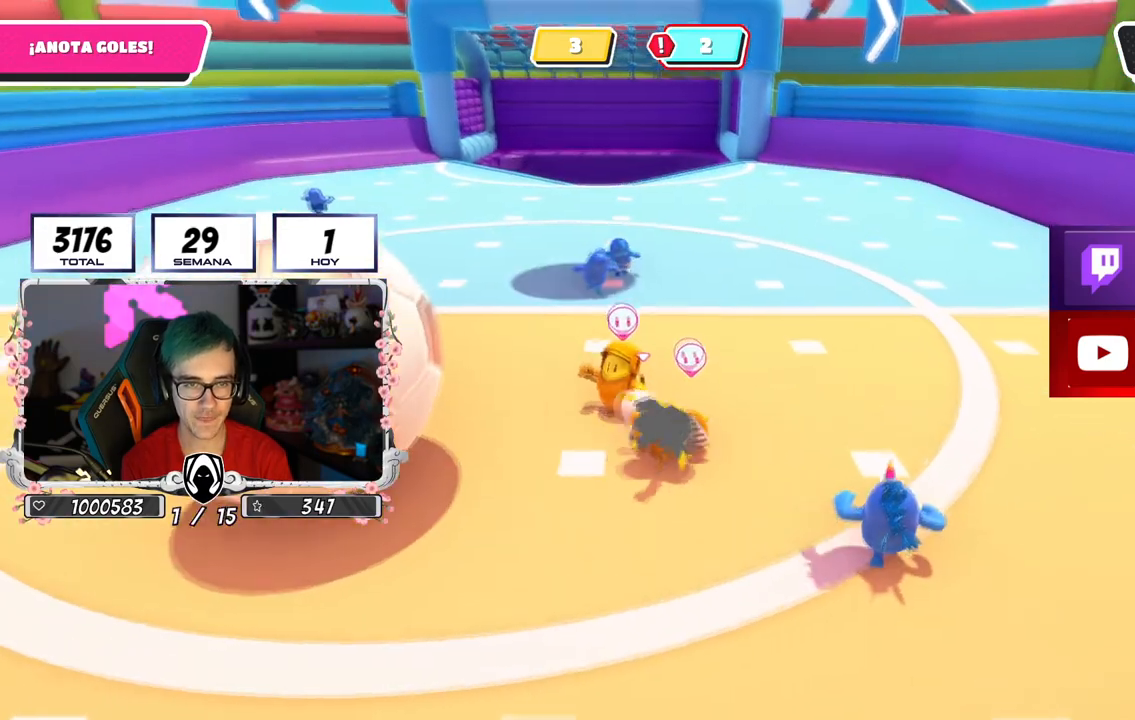
{"buttons": [], "left_stick": "left", "right_stick": "center", "events": [[50, "left_stick", "up-left"], [134, "right_stick", "down"], [167, "left_stick", "left"], [201, "right_stick", "center"], [267, "left_stick", "up-left"], [484, "left_stick", "left"]]}
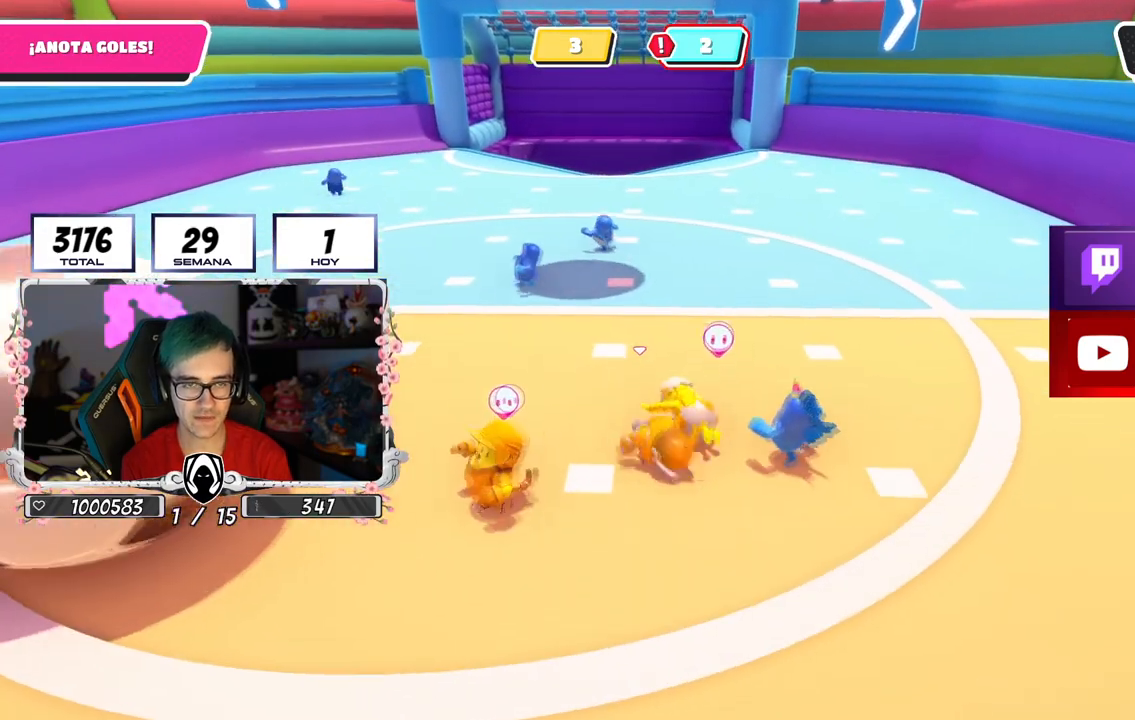
{"buttons": [], "left_stick": "down-left", "right_stick": "center", "events": [[17, "left_stick", "down-left"], [183, "left_stick", "down"], [284, "left_stick", "down-left"], [284, "right_stick", "up"], [417, "right_stick", "center"]]}
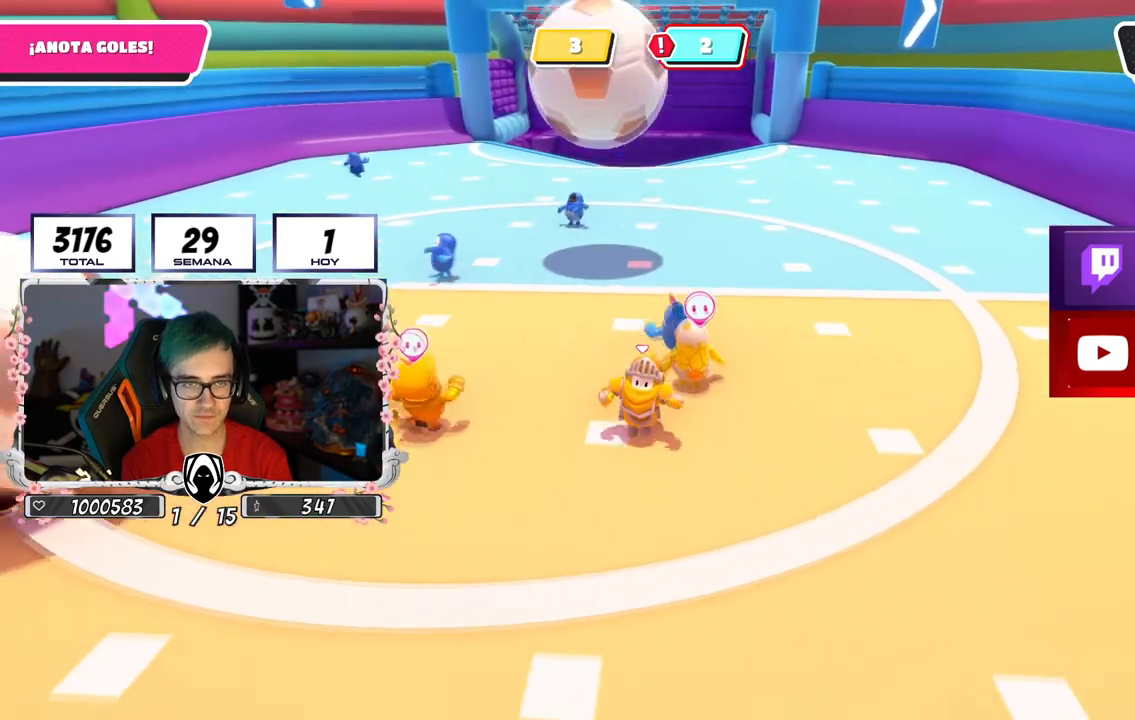
{"buttons": [], "left_stick": "up", "right_stick": "center", "events": [[167, "left_stick", "up-left"], [217, "left_stick", "up"], [251, "right_stick", "down"], [434, "right_stick", "center"]]}
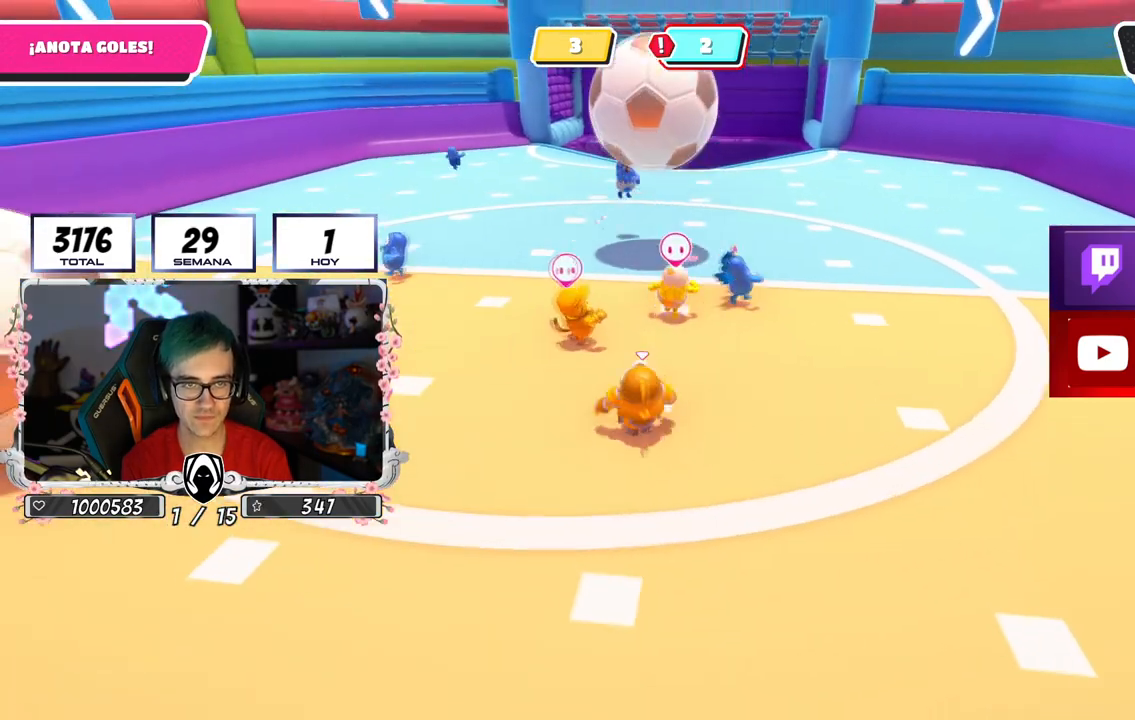
{"buttons": [], "left_stick": "up", "right_stick": "center", "events": []}
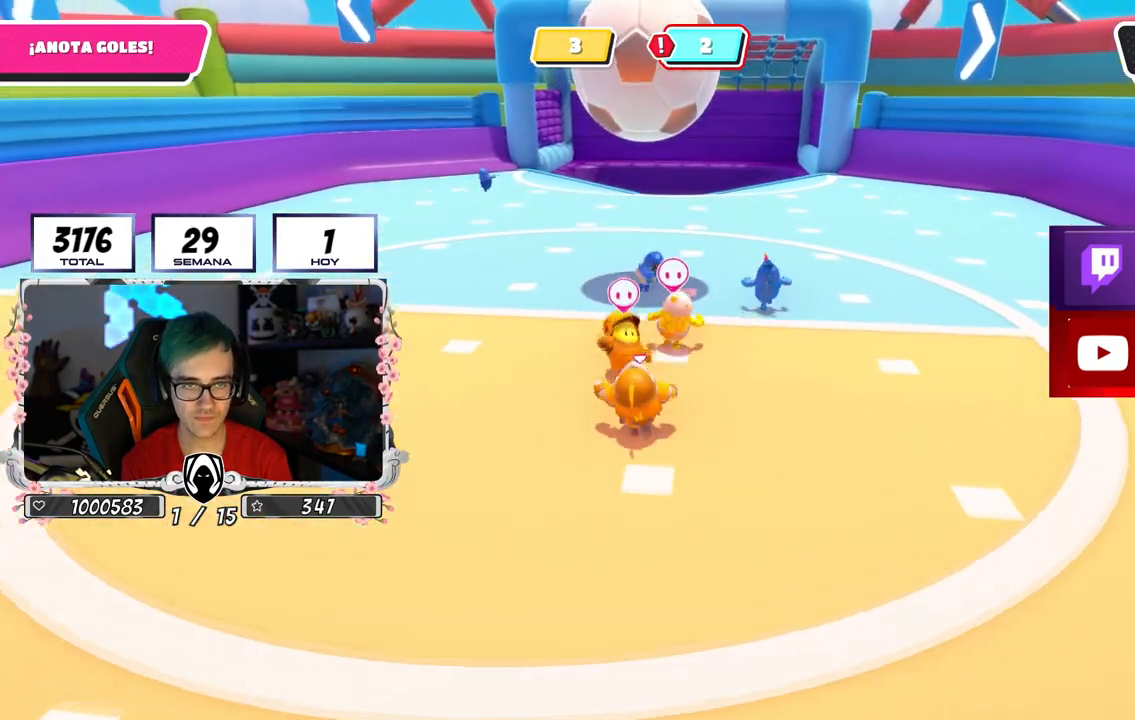
{"buttons": [], "left_stick": "down-left", "right_stick": "center", "events": [[117, "left_stick", "down-left"], [251, "left_stick", "down"], [351, "left_stick", "down-left"]]}
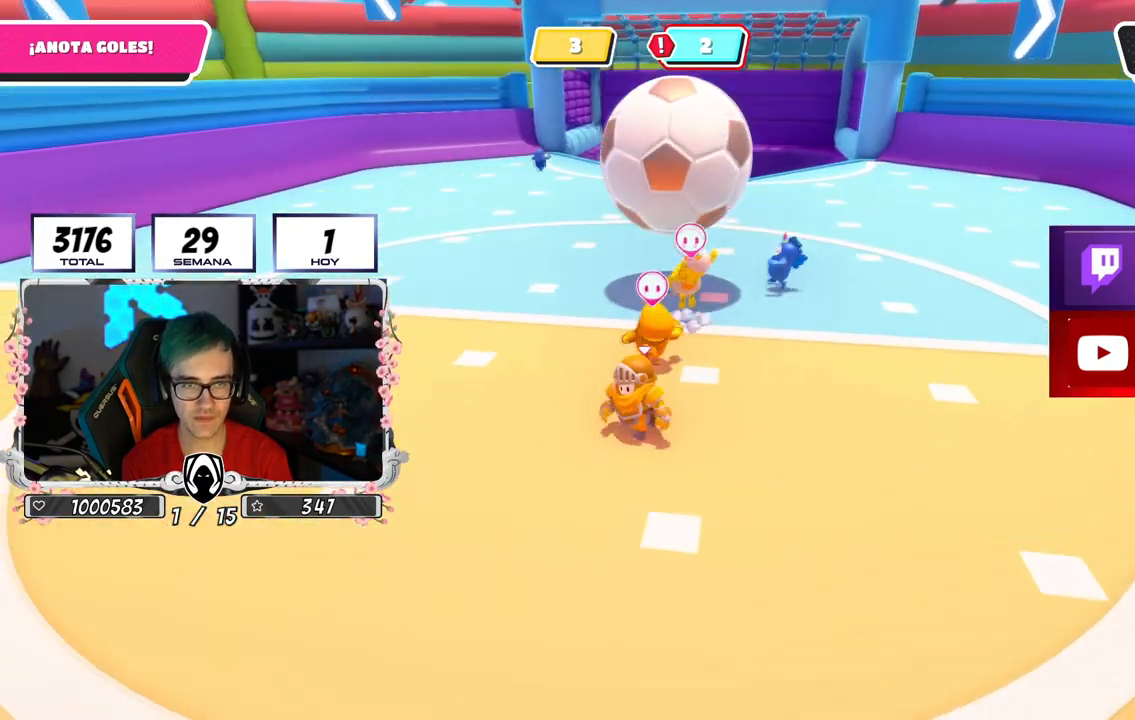
{"buttons": [], "left_stick": "up-left", "right_stick": "center", "events": [[83, "left_stick", "up"], [200, "left_stick", "up-left"], [334, "right_stick", "left"], [500, "right_stick", "center"]]}
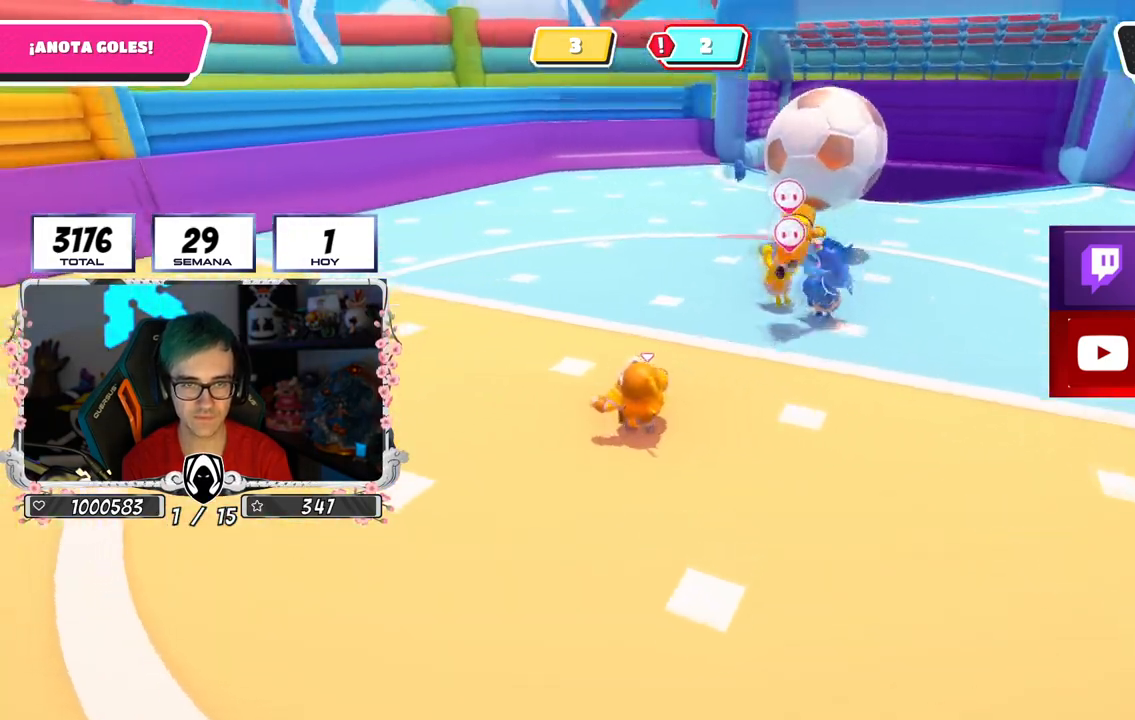
{"buttons": [], "left_stick": "down-left", "right_stick": "left", "events": [[151, "left_stick", "up-right"], [201, "right_stick", "left"], [334, "left_stick", "down-right"], [451, "left_stick", "down-left"]]}
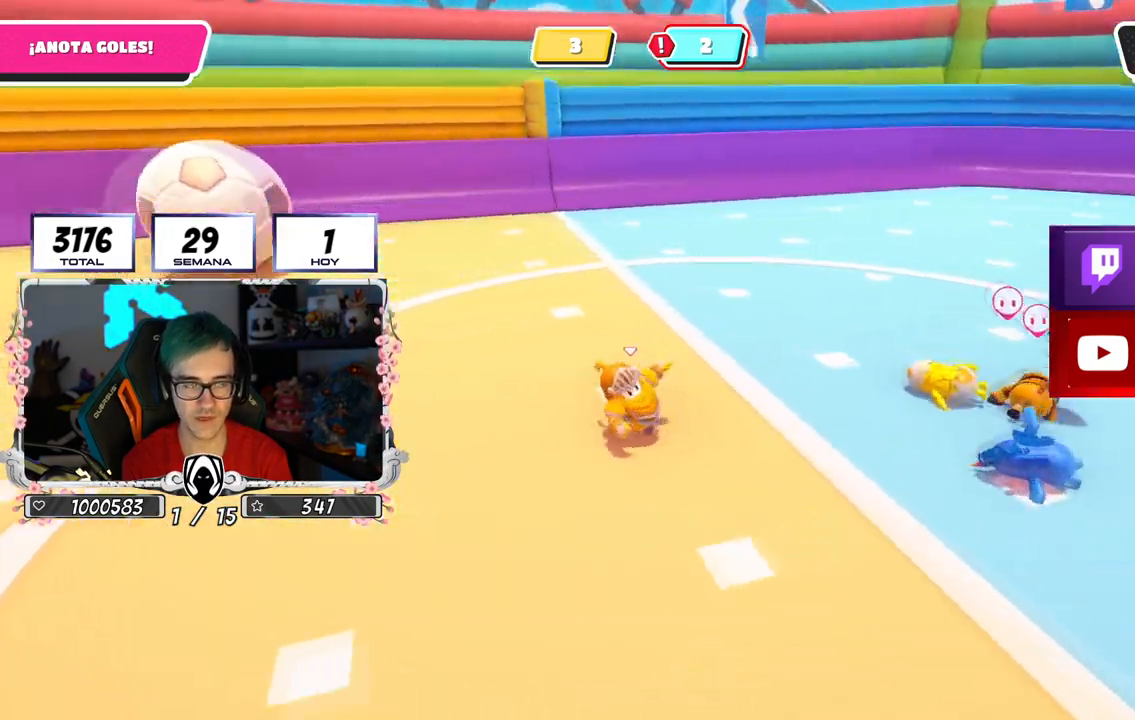
{"buttons": [], "left_stick": "left", "right_stick": "left", "events": [[117, "right_stick", "center"], [183, "left_stick", "left"], [367, "right_stick", "left"]]}
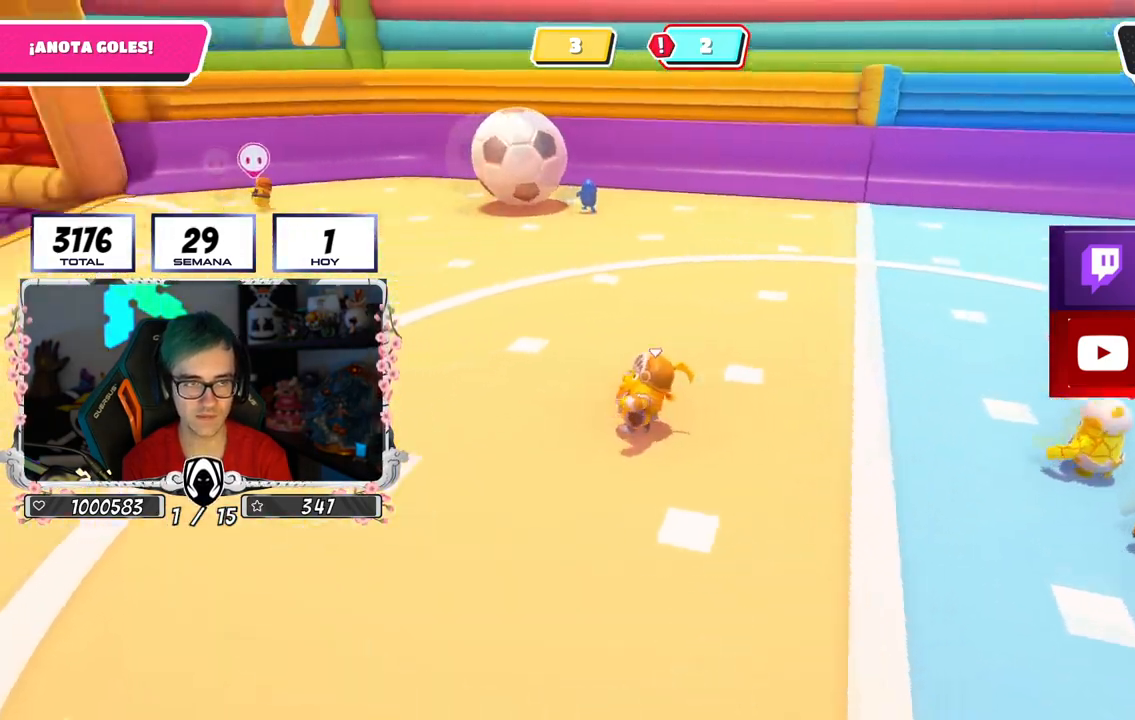
{"buttons": [], "left_stick": "up-left", "right_stick": "center", "events": [[17, "left_stick", "up-left"], [17, "right_stick", "center"]]}
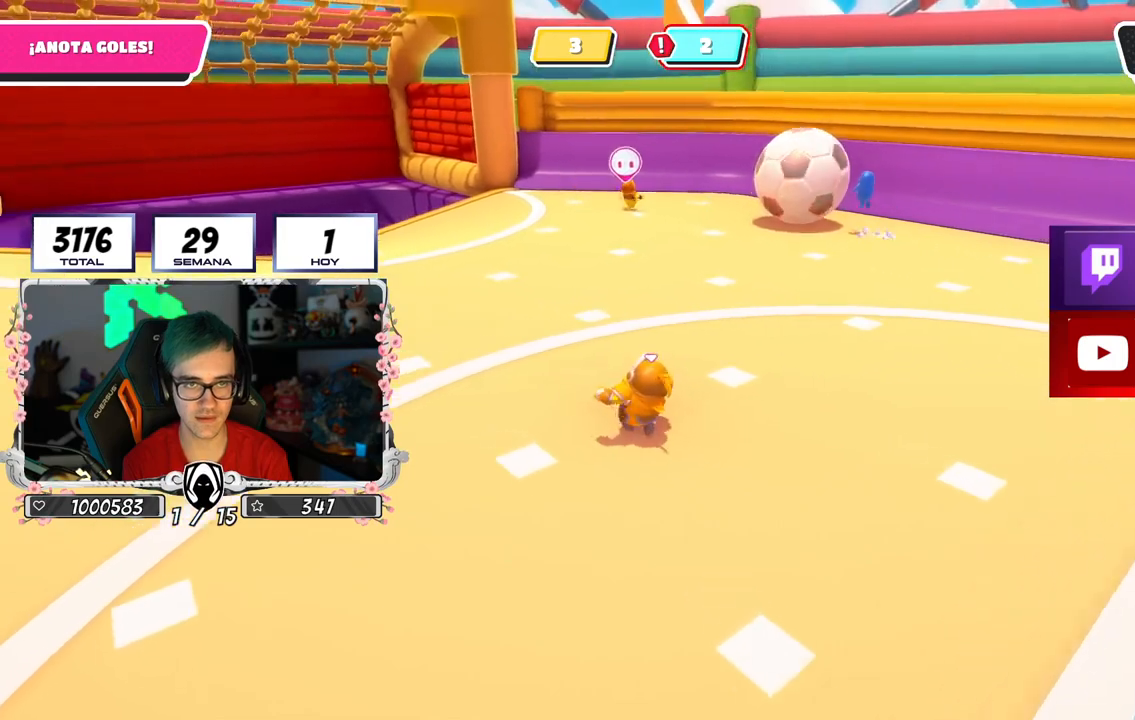
{"buttons": [], "left_stick": "up-left", "right_stick": "down-right", "events": [[417, "right_stick", "down-right"]]}
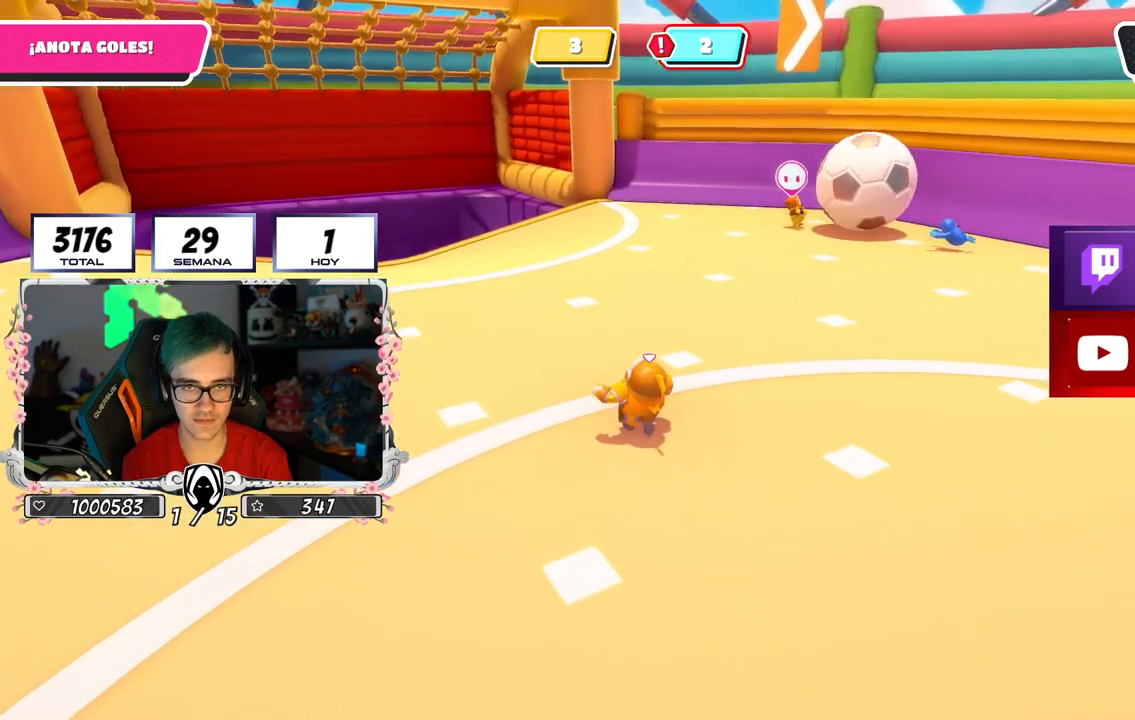
{"buttons": [], "left_stick": "up-left", "right_stick": "down-right", "events": []}
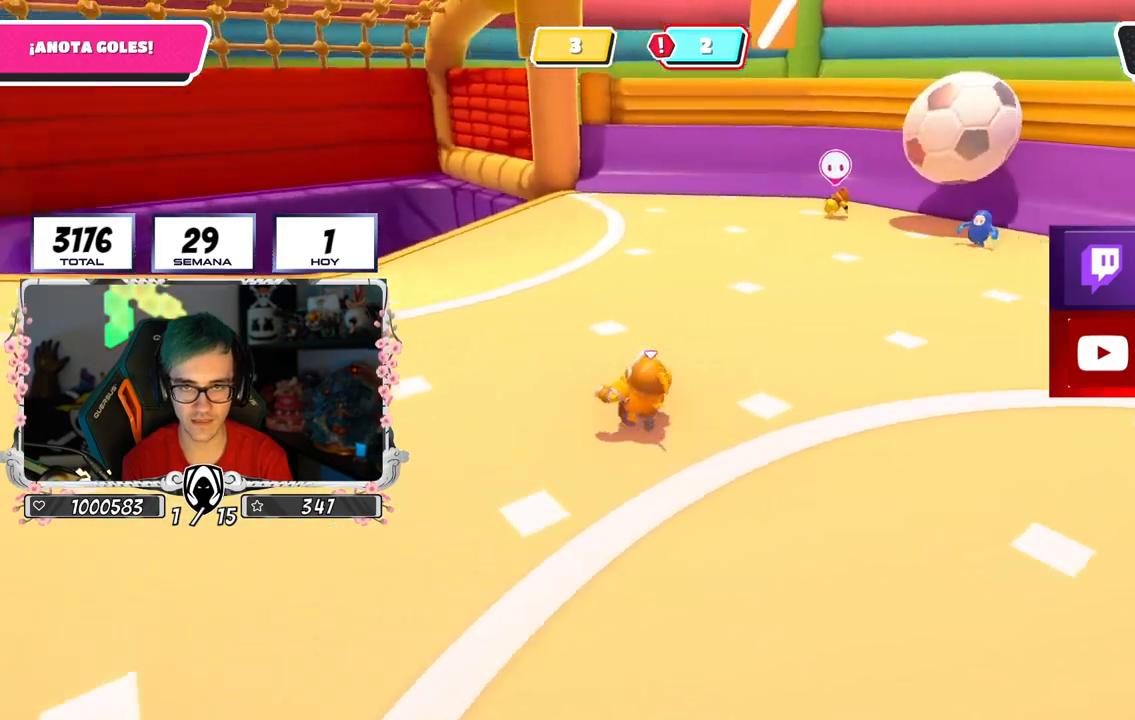
{"buttons": [], "left_stick": "up-left", "right_stick": "center", "events": [[150, "right_stick", "center"]]}
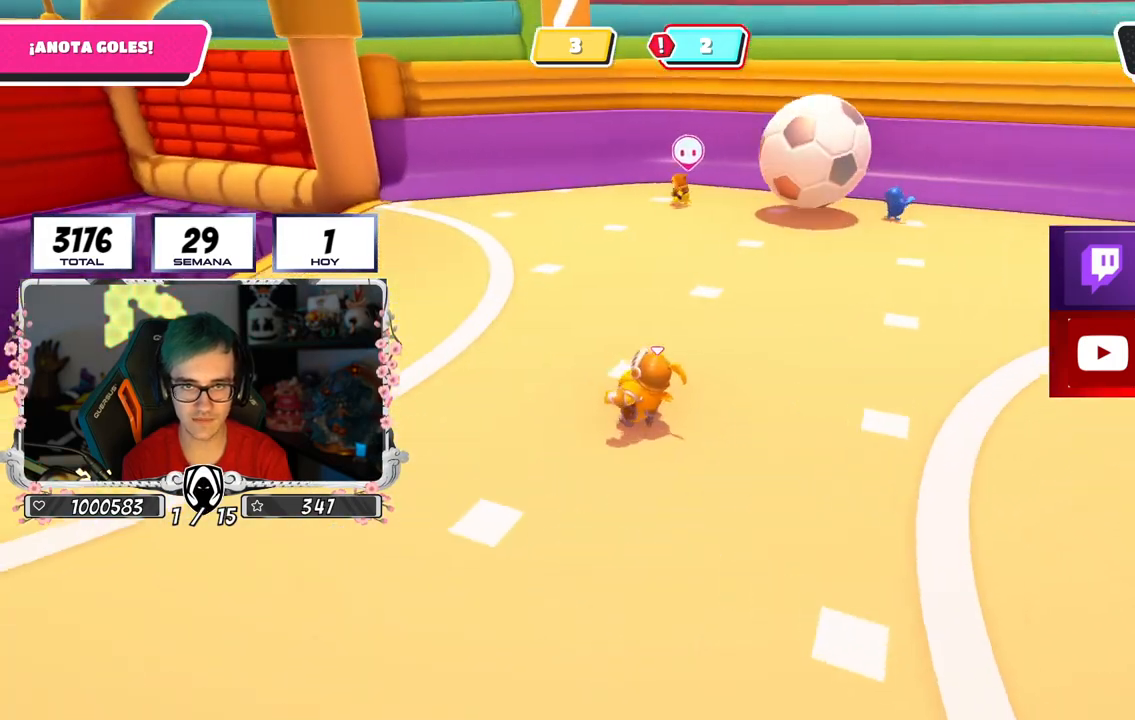
{"buttons": [], "left_stick": "up-left", "right_stick": "right", "events": [[317, "right_stick", "right"]]}
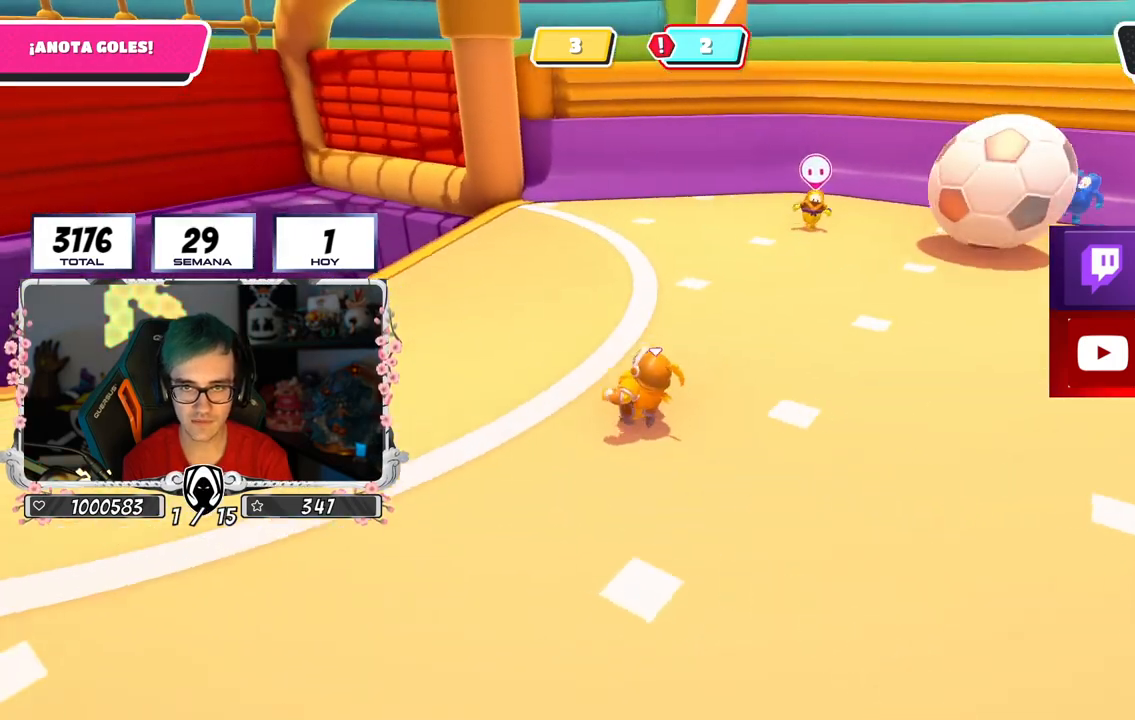
{"buttons": [], "left_stick": "up-left", "right_stick": "right", "events": []}
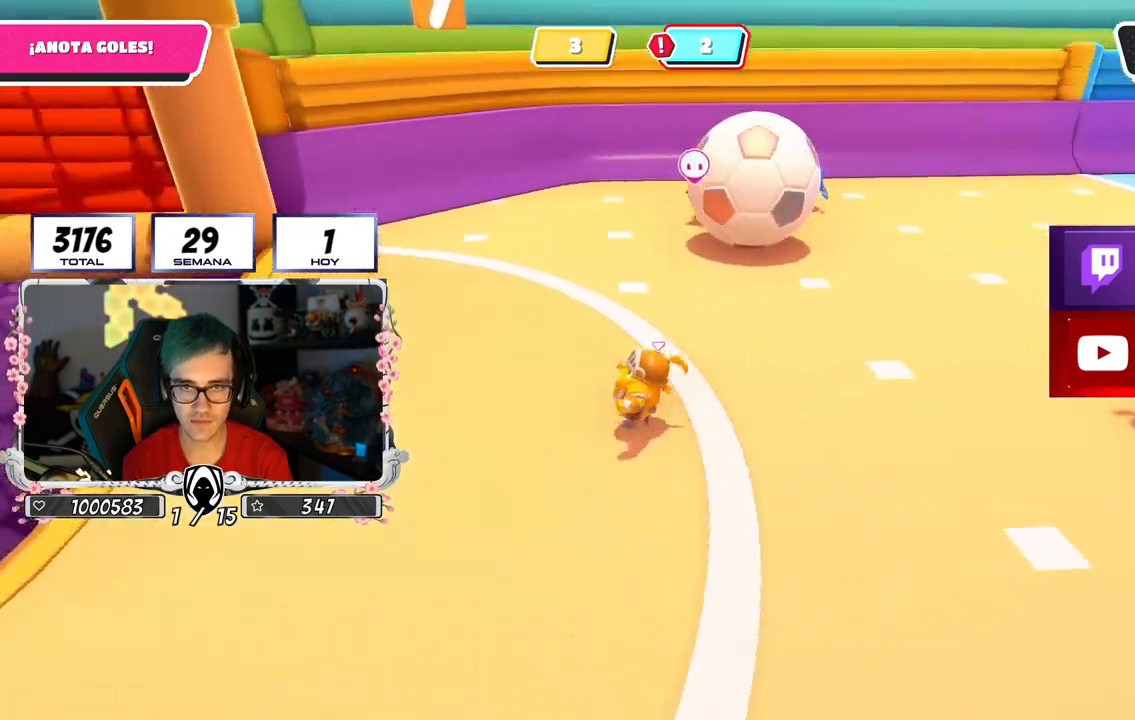
{"buttons": [], "left_stick": "up", "right_stick": "center", "events": [[217, "right_stick", "down-right"], [250, "left_stick", "up"], [317, "right_stick", "center"]]}
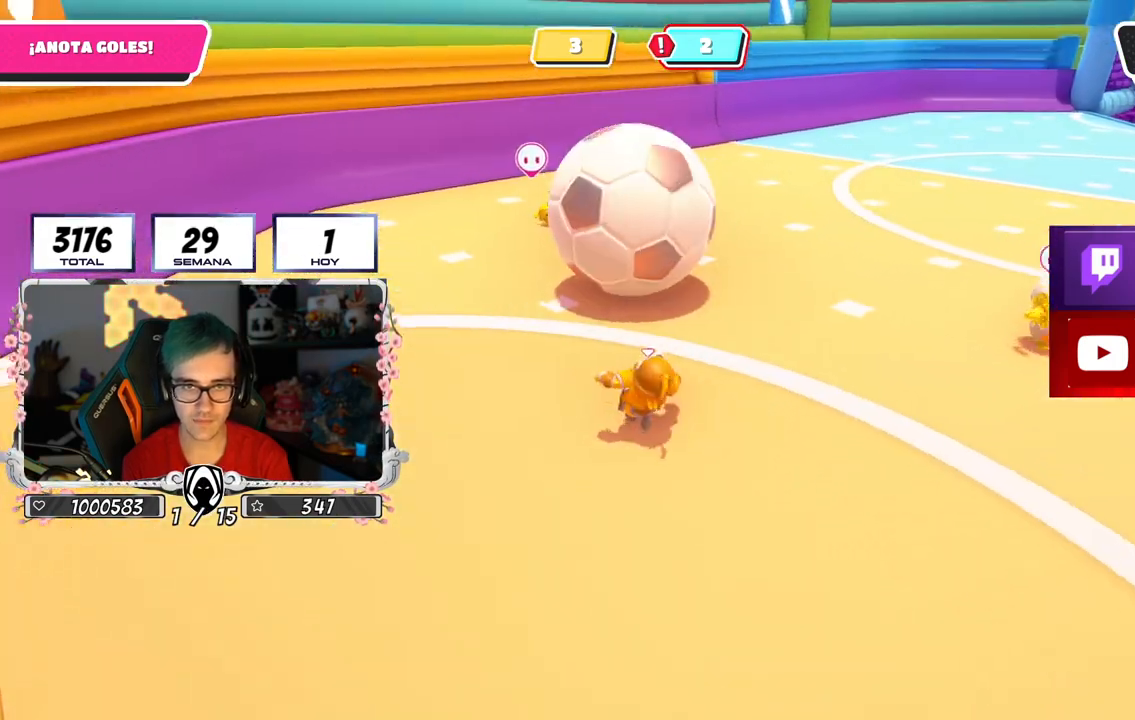
{"buttons": [], "left_stick": "up-right", "right_stick": "center", "events": [[34, "left_stick", "up-right"], [84, "SQUARE", "down"], [167, "SQUARE", "up"], [217, "SQUARE", "down"], [284, "SQUARE", "up"], [317, "SQUARE", "down"], [401, "SQUARE", "up"]]}
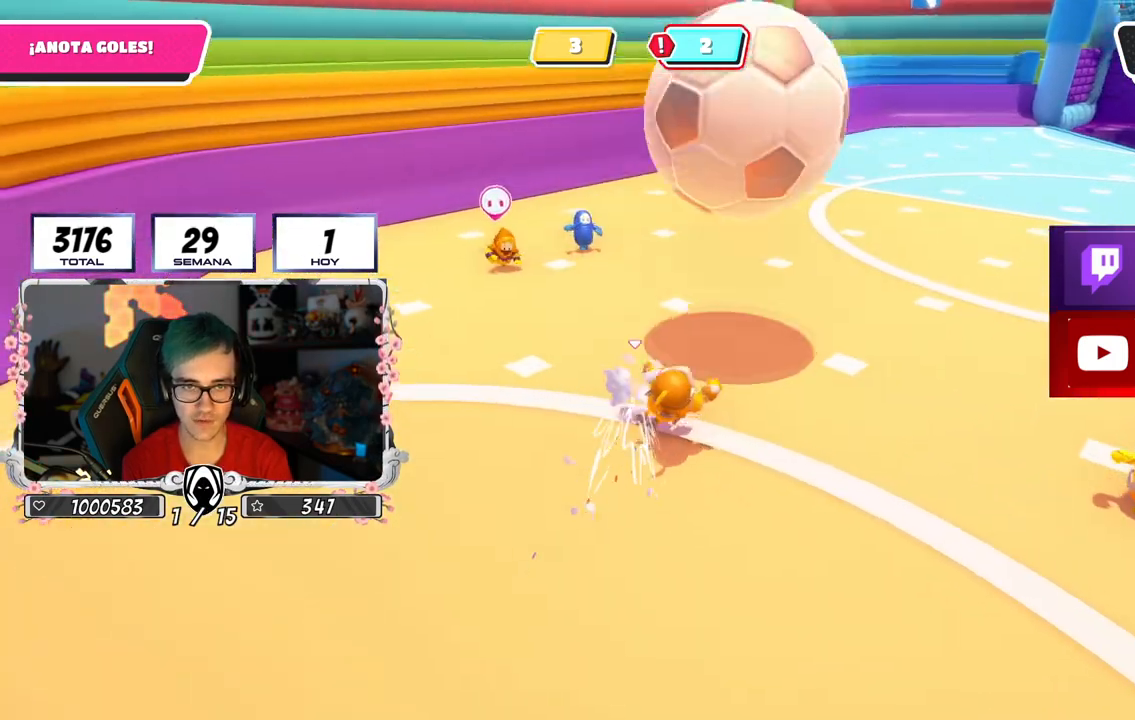
{"buttons": [], "left_stick": "up", "right_stick": "up", "events": [[16, "right_stick", "right"], [83, "right_stick", "up-right"], [317, "right_stick", "center"], [467, "left_stick", "up"], [500, "right_stick", "up"]]}
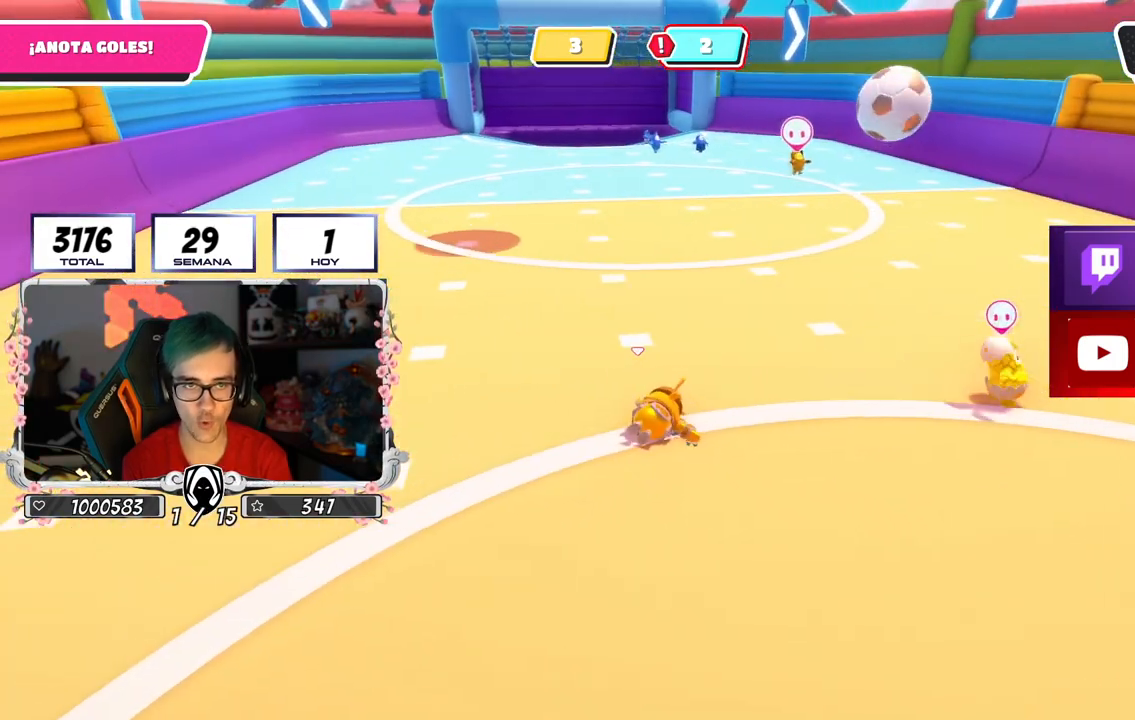
{"buttons": [], "left_stick": "up", "right_stick": "center", "events": [[184, "left_stick", "up-right"], [301, "left_stick", "up"], [501, "right_stick", "center"]]}
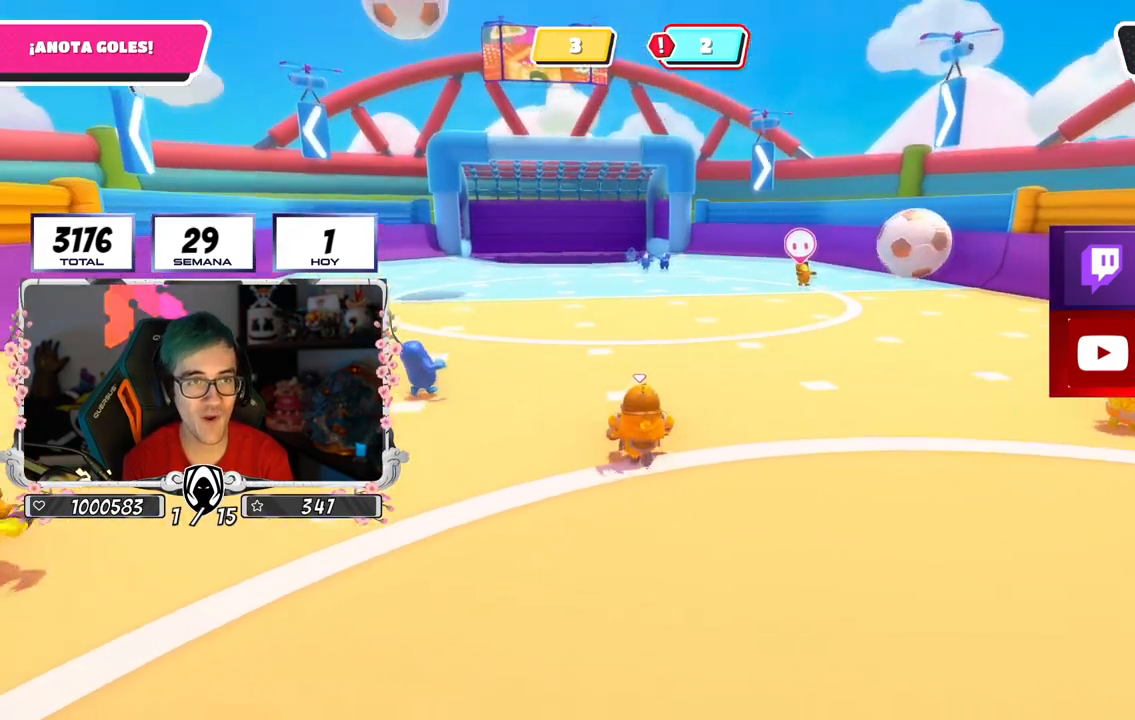
{"buttons": [], "left_stick": "up-left", "right_stick": "center", "events": [[33, "left_stick", "up-left"]]}
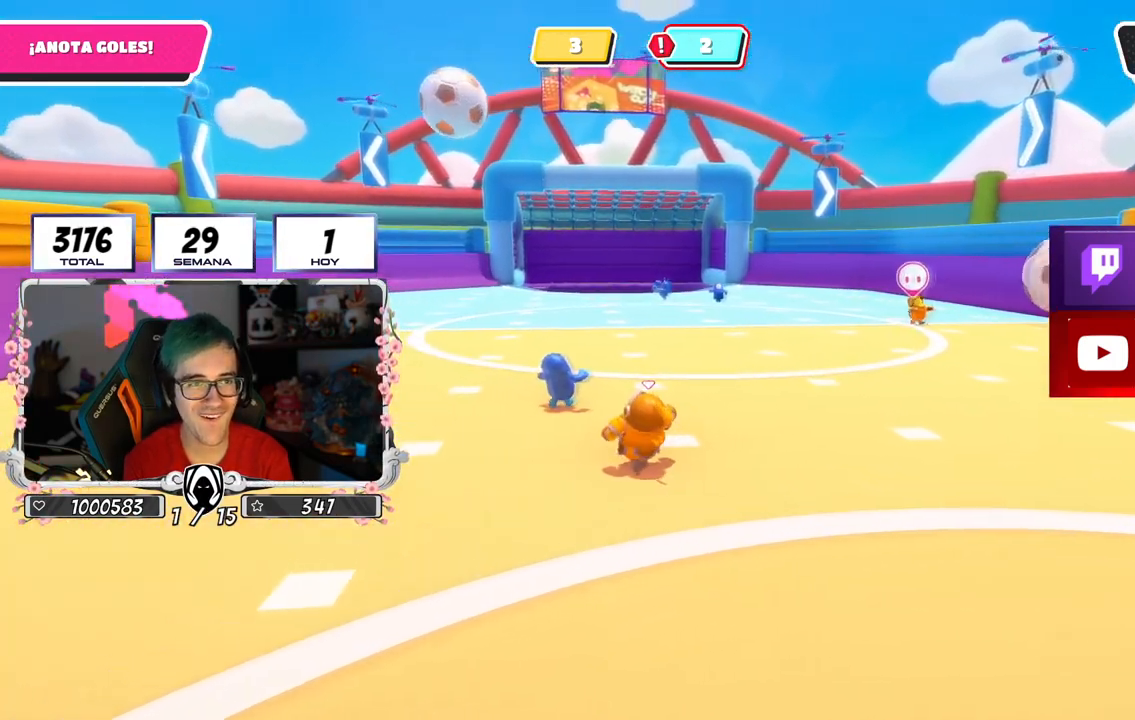
{"buttons": [], "left_stick": "up-left", "right_stick": "down-right", "events": [[150, "CROSS", "down"], [267, "CROSS", "up"], [351, "right_stick", "down-right"]]}
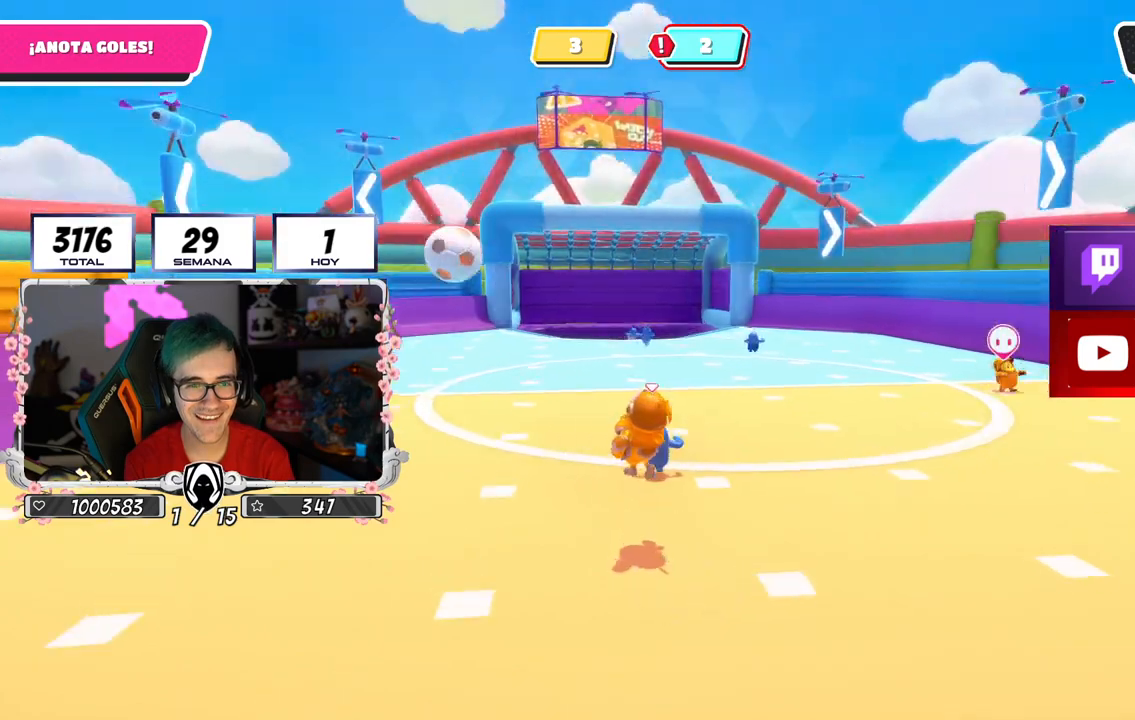
{"buttons": [], "left_stick": "up-left", "right_stick": "right", "events": [[66, "right_stick", "center"], [350, "right_stick", "right"]]}
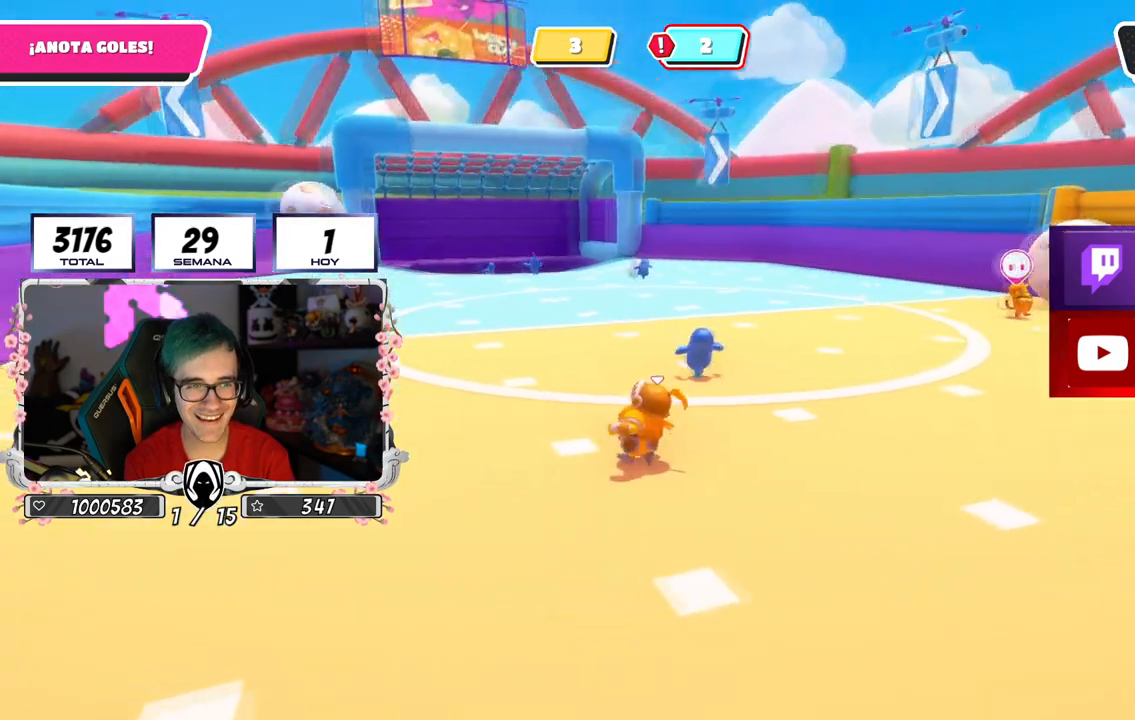
{"buttons": [], "left_stick": "up-left", "right_stick": "down-right", "events": [[167, "right_stick", "down-right"]]}
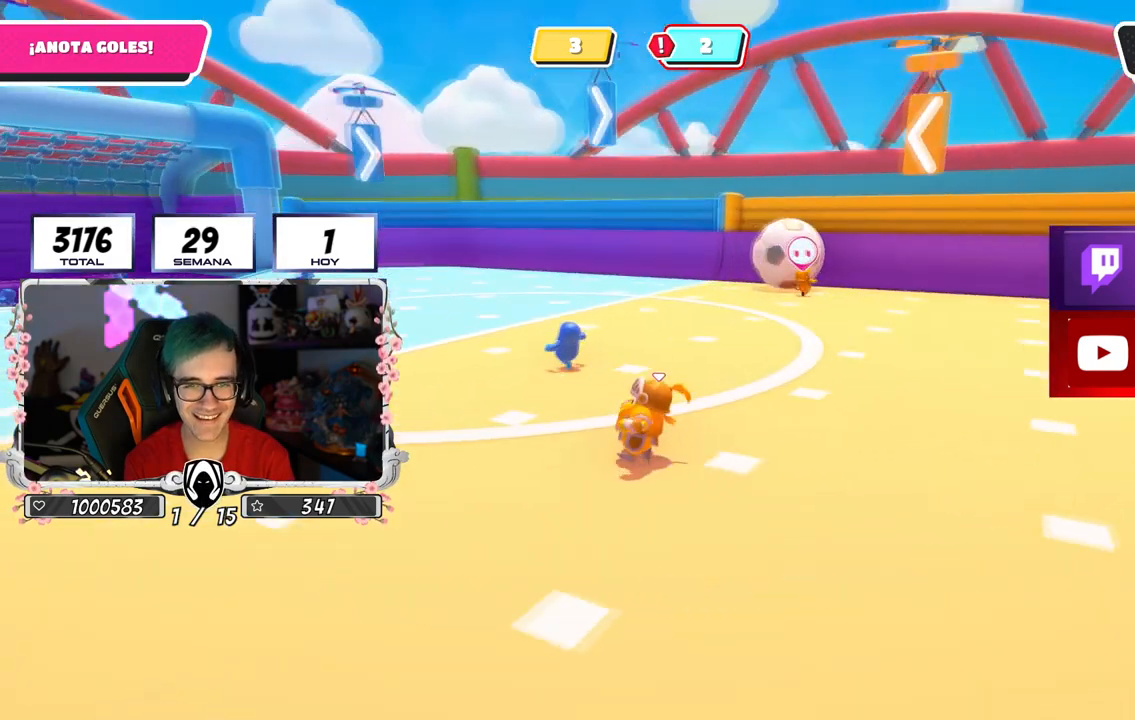
{"buttons": [], "left_stick": "up-left", "right_stick": "center", "events": [[217, "right_stick", "down-left"], [450, "right_stick", "center"]]}